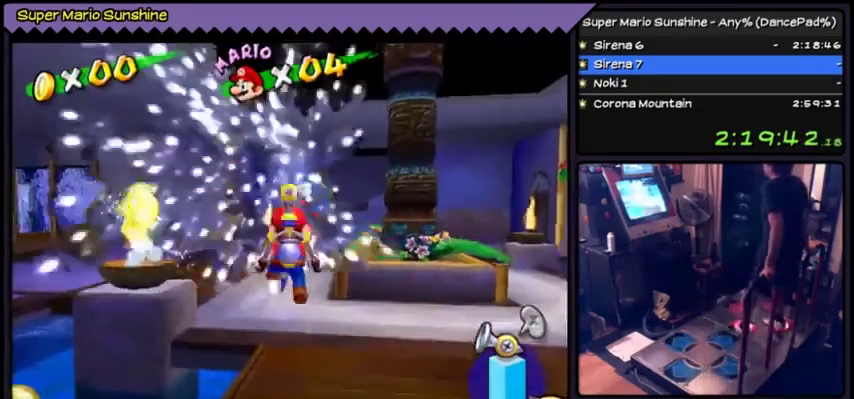
Gameplay with a controller (Nintendo layout); each line is a JSON object with the inputs held at the frame after it. "events" lists button and stick changes between this image and that frame as [ms after this image, input, new state], when the widget could be followed in between. Not read: L3 R3.
{"buttons": ["A", "Y"], "events": [[100, "Y", "down"]]}
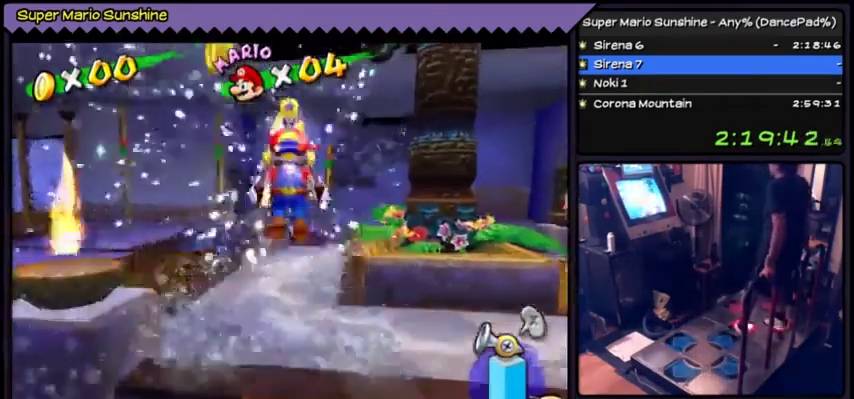
{"buttons": ["A"], "events": [[33, "Y", "up"], [67, "A", "up"], [300, "A", "down"]]}
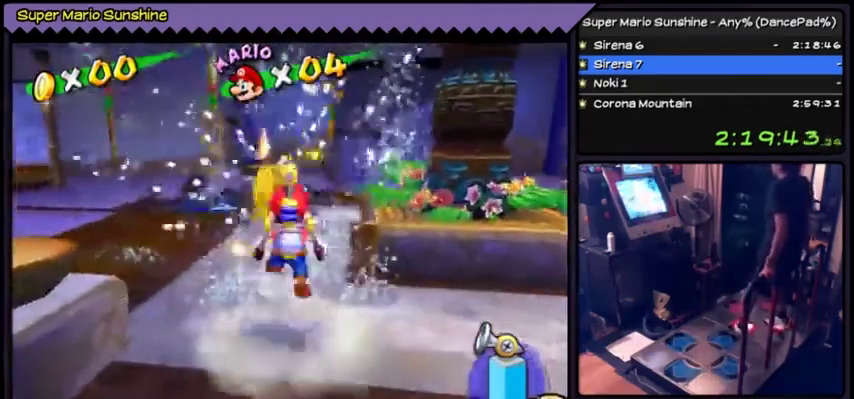
{"buttons": ["A", "Y"], "events": [[134, "A", "up"], [334, "A", "down"], [401, "Y", "down"]]}
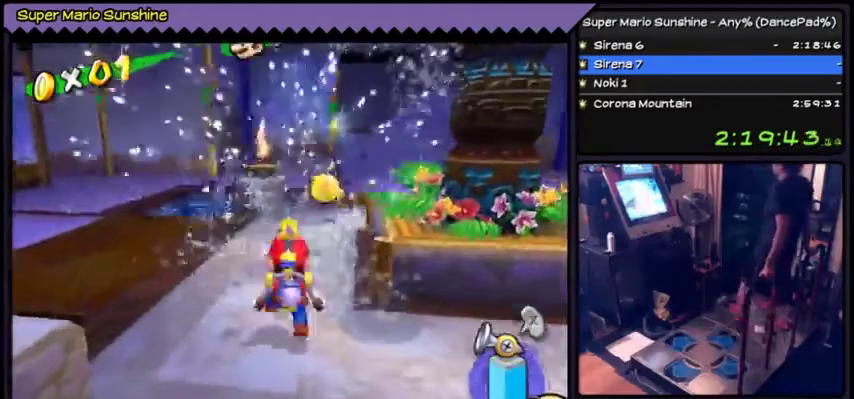
{"buttons": [], "events": [[167, "A", "up"], [167, "Y", "up"]]}
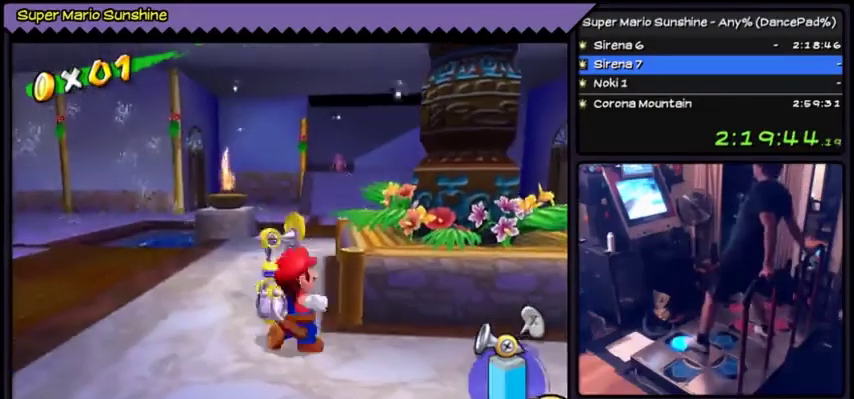
{"buttons": ["DPAD_UP"], "events": [[34, "DPAD_UP", "down"]]}
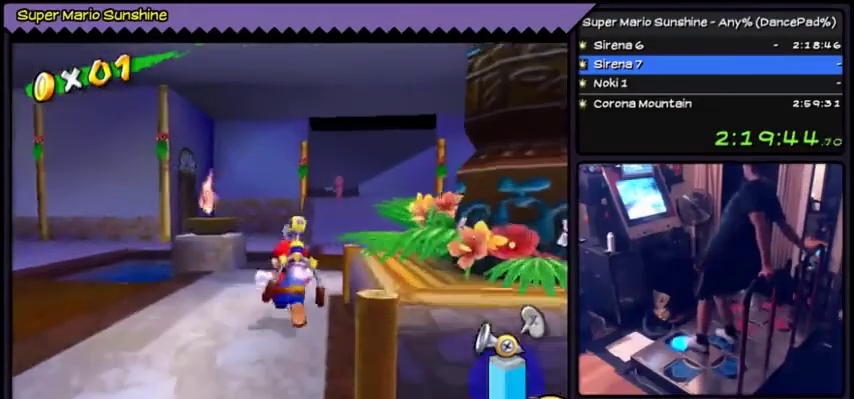
{"buttons": ["DPAD_UP"], "events": []}
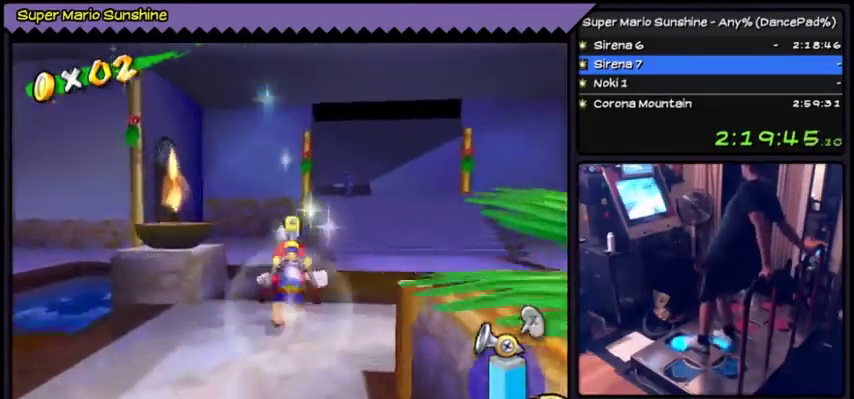
{"buttons": [], "events": [[34, "DPAD_RIGHT", "down"], [267, "DPAD_RIGHT", "up"], [401, "DPAD_UP", "up"]]}
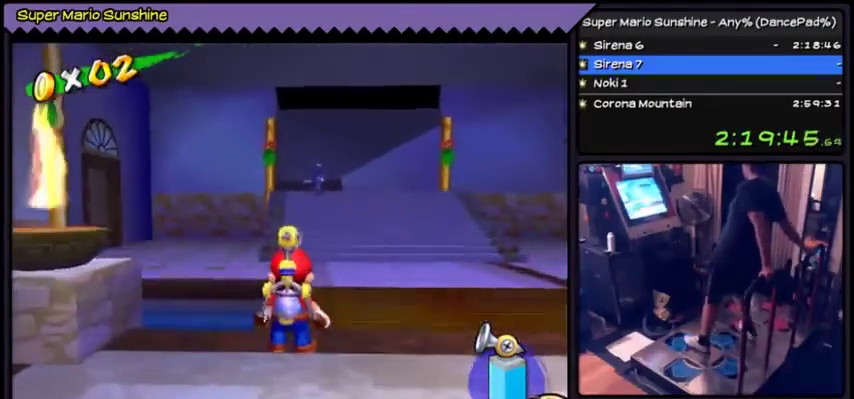
{"buttons": ["DPAD_RIGHT"], "events": [[400, "DPAD_RIGHT", "down"]]}
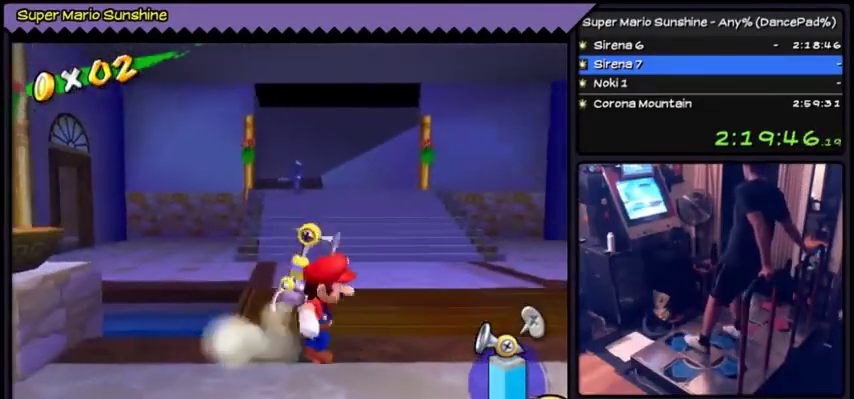
{"buttons": ["DPAD_UP"], "events": [[167, "DPAD_RIGHT", "up"], [401, "DPAD_UP", "down"]]}
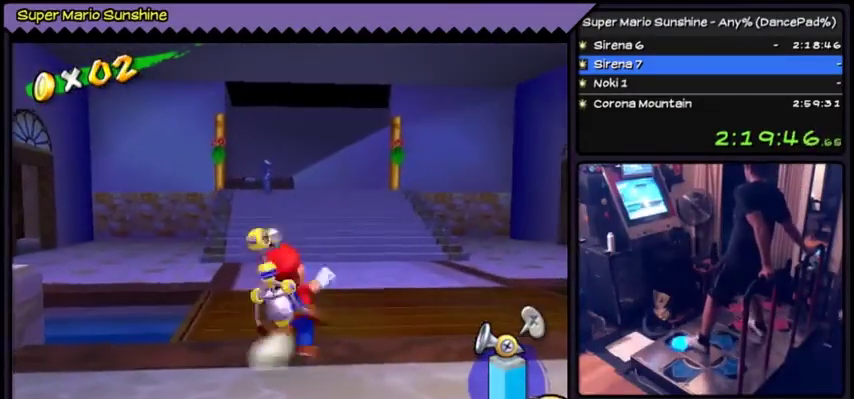
{"buttons": [], "events": [[301, "DPAD_UP", "up"]]}
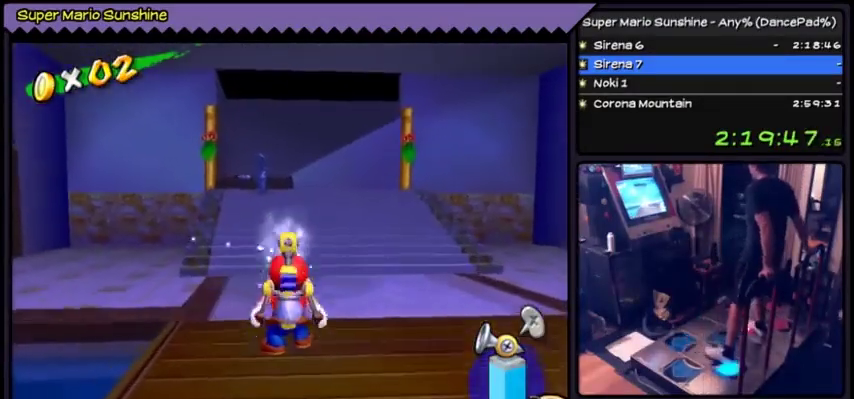
{"buttons": ["Y"], "events": [[33, "Y", "down"], [133, "DPAD_DOWN", "down"], [400, "DPAD_DOWN", "up"]]}
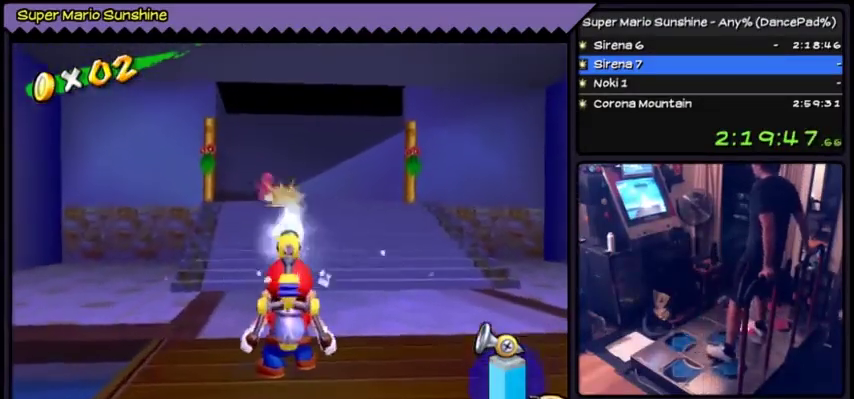
{"buttons": ["Y", "DPAD_DOWN"], "events": [[468, "DPAD_DOWN", "down"]]}
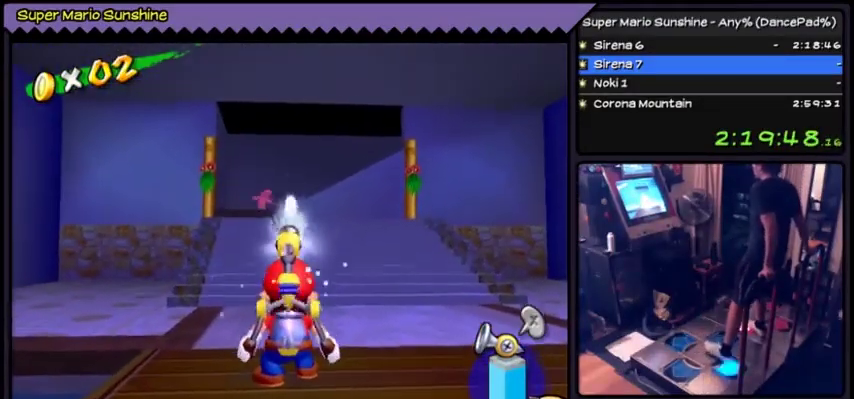
{"buttons": ["Y"], "events": [[234, "DPAD_DOWN", "up"], [367, "DPAD_RIGHT", "down"], [434, "DPAD_RIGHT", "up"]]}
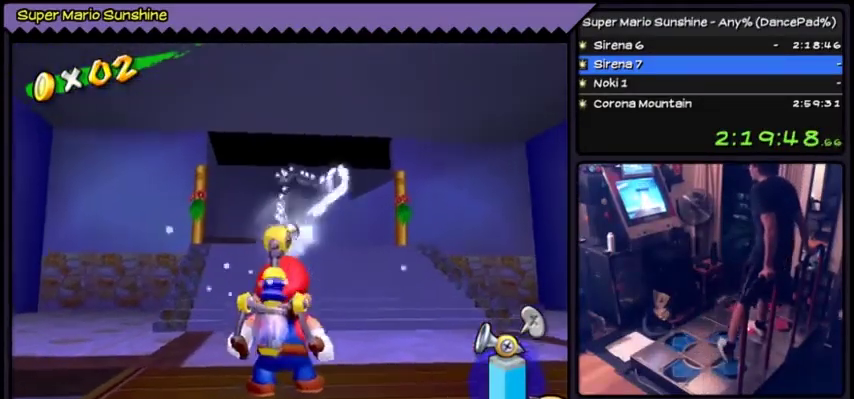
{"buttons": ["Y"], "events": []}
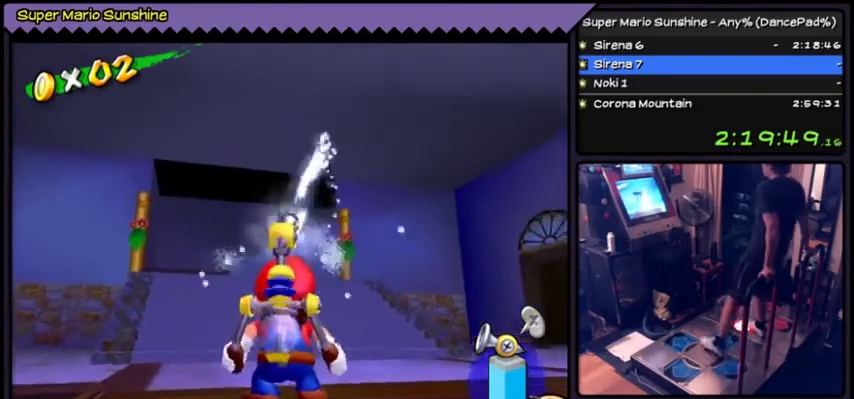
{"buttons": [], "events": [[334, "Y", "up"], [434, "DPAD_UP", "down"], [500, "DPAD_UP", "up"]]}
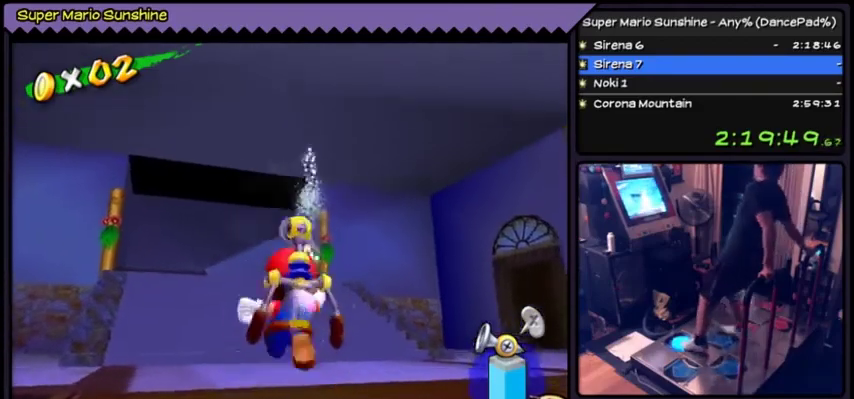
{"buttons": ["DPAD_UP"], "events": [[67, "DPAD_UP", "down"]]}
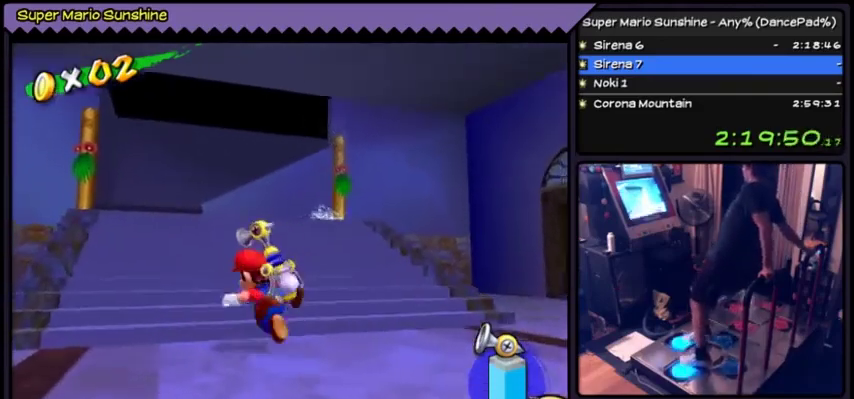
{"buttons": ["DPAD_UP"], "events": [[33, "DPAD_LEFT", "down"], [367, "DPAD_LEFT", "up"]]}